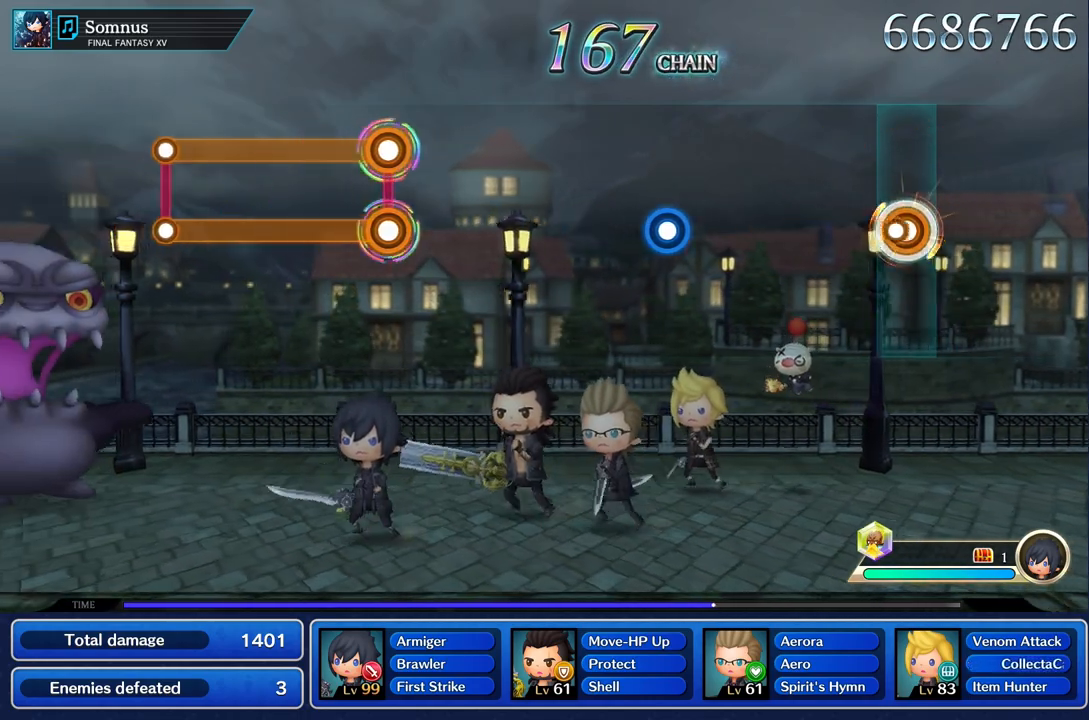
Gameplay with a controller (PlayStation layout); each line is a JSON object with the inputs held at the frame after it (dt_ms = milliseconds from this image to that frame). "events" lists button and stick changes between this image and that frame as [ms after this image, input, new state], when the widget could be followed in between. Not read: CIRCLE CROSS L3 R3.
{"dt_ms": 501, "buttons": [], "left_stick": "center", "right_stick": "center", "events": [[50, "R1", "up"], [84, "left_stick", "center"]]}
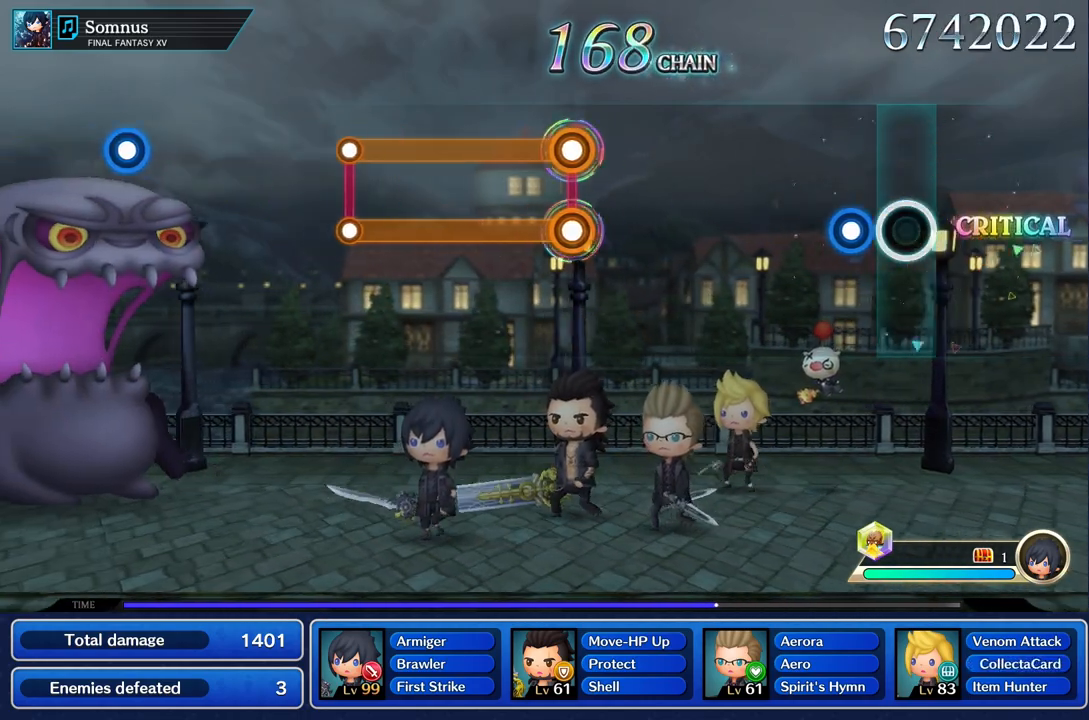
{"dt_ms": 500, "buttons": [], "left_stick": "center", "right_stick": "center", "events": [[167, "R1", "down"], [267, "R1", "up"]]}
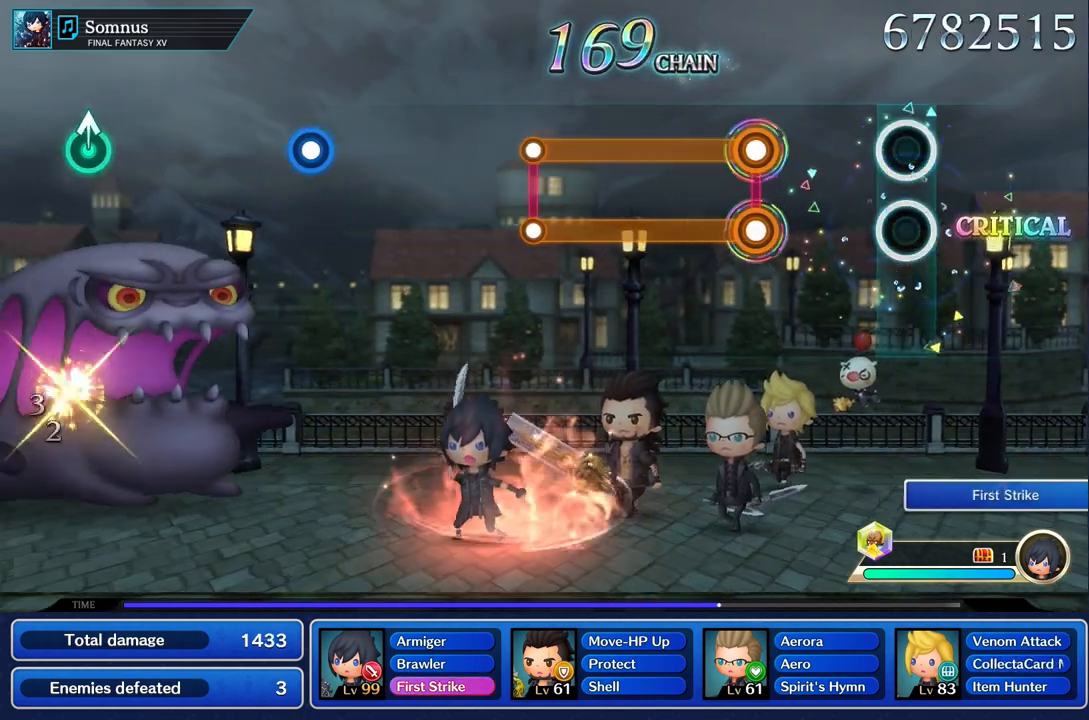
{"dt_ms": 501, "buttons": ["L1", "R1"], "left_stick": "center", "right_stick": "center", "events": [[384, "L1", "down"], [401, "R1", "down"]]}
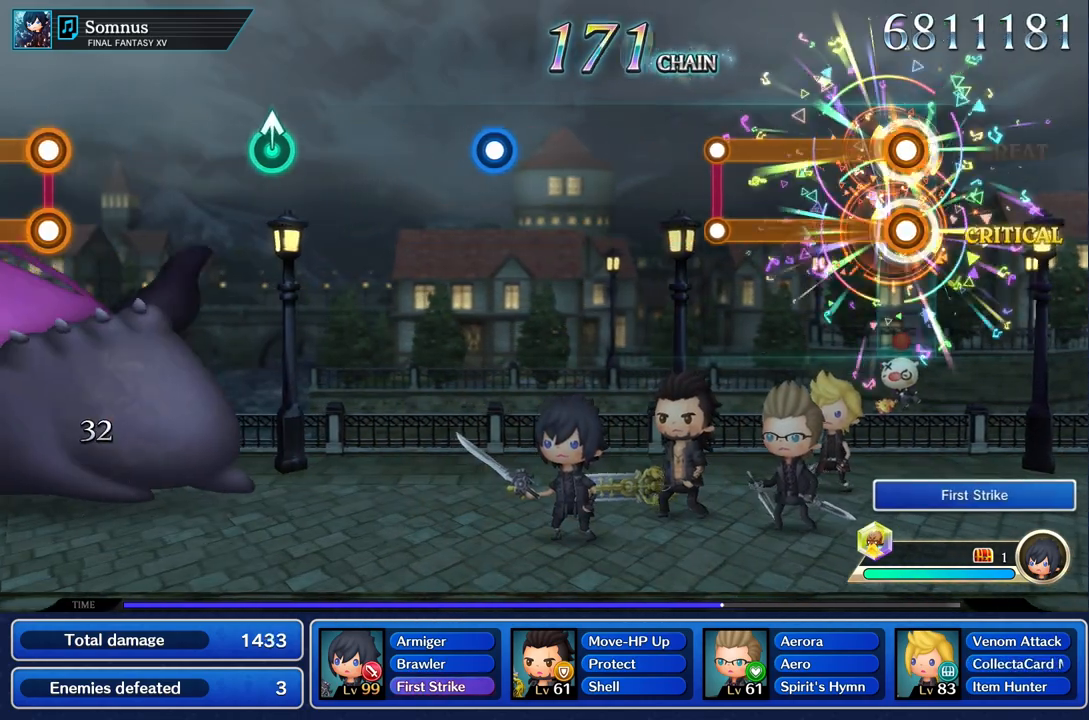
{"dt_ms": 500, "buttons": ["L1", "R1"], "left_stick": "center", "right_stick": "center", "events": []}
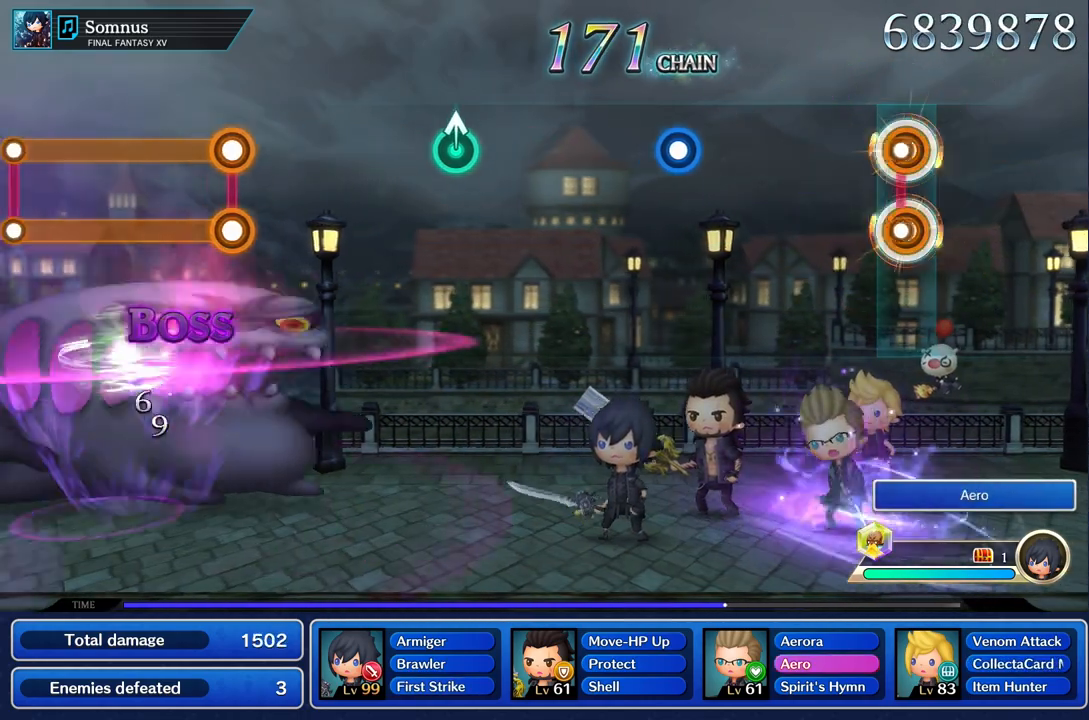
{"dt_ms": 501, "buttons": [], "left_stick": "center", "right_stick": "center", "events": [[50, "L1", "up"], [50, "R1", "up"]]}
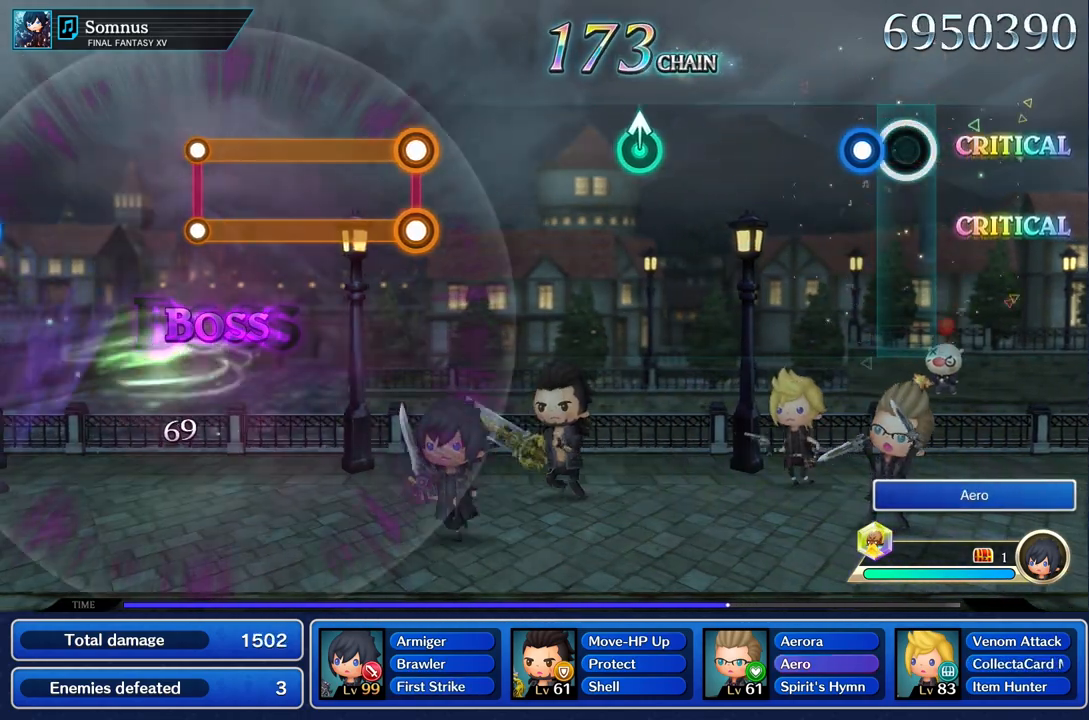
{"dt_ms": 500, "buttons": [], "left_stick": "center", "right_stick": "center", "events": [[167, "R1", "down"], [250, "R1", "up"]]}
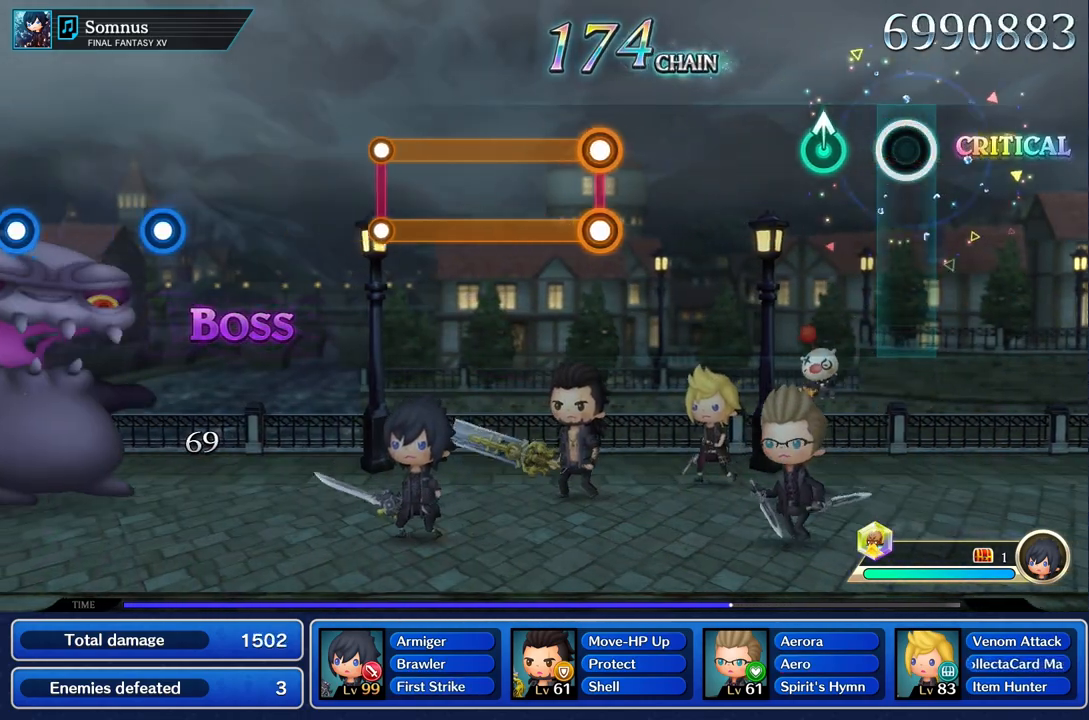
{"dt_ms": 501, "buttons": [], "left_stick": "center", "right_stick": "center", "events": [[250, "left_stick", "up"], [351, "left_stick", "center"]]}
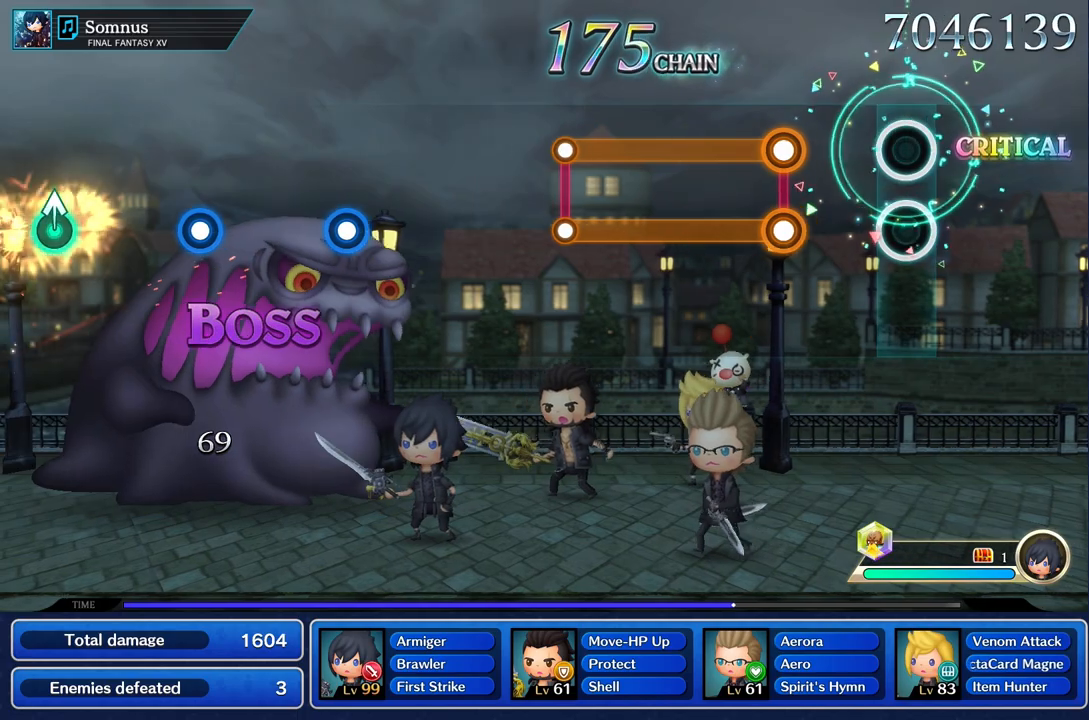
{"dt_ms": 500, "buttons": ["L1", "R1"], "left_stick": "center", "right_stick": "center", "events": [[383, "R1", "down"], [400, "L1", "down"]]}
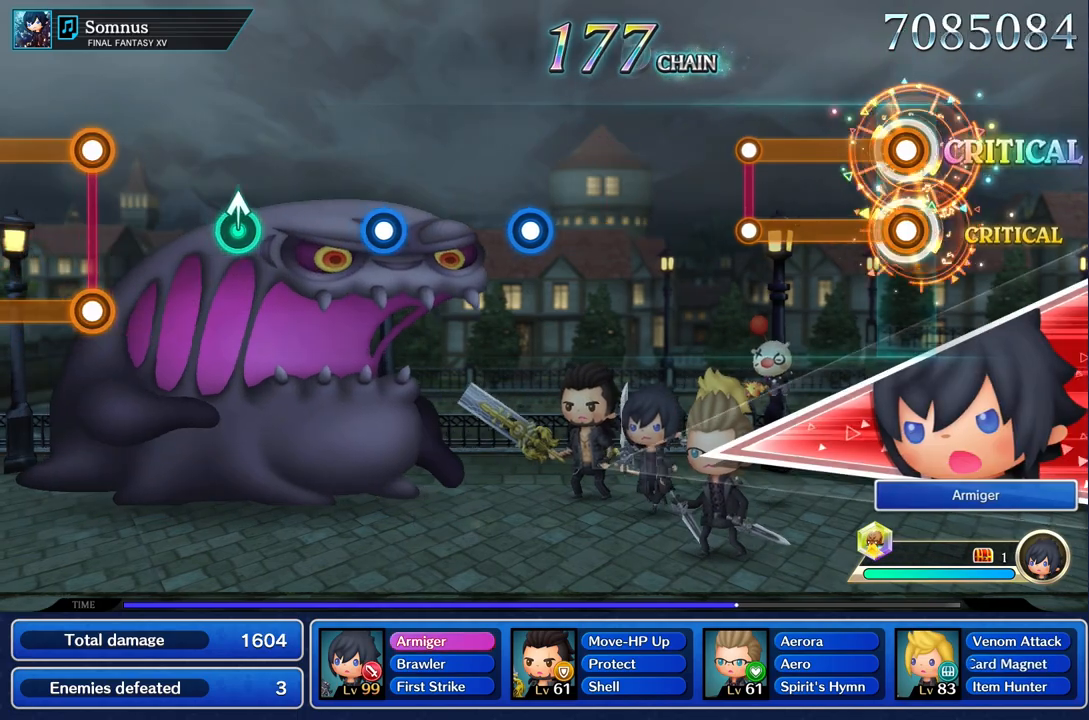
{"dt_ms": 501, "buttons": [], "left_stick": "center", "right_stick": "center", "events": [[451, "R1", "up"], [467, "L1", "up"]]}
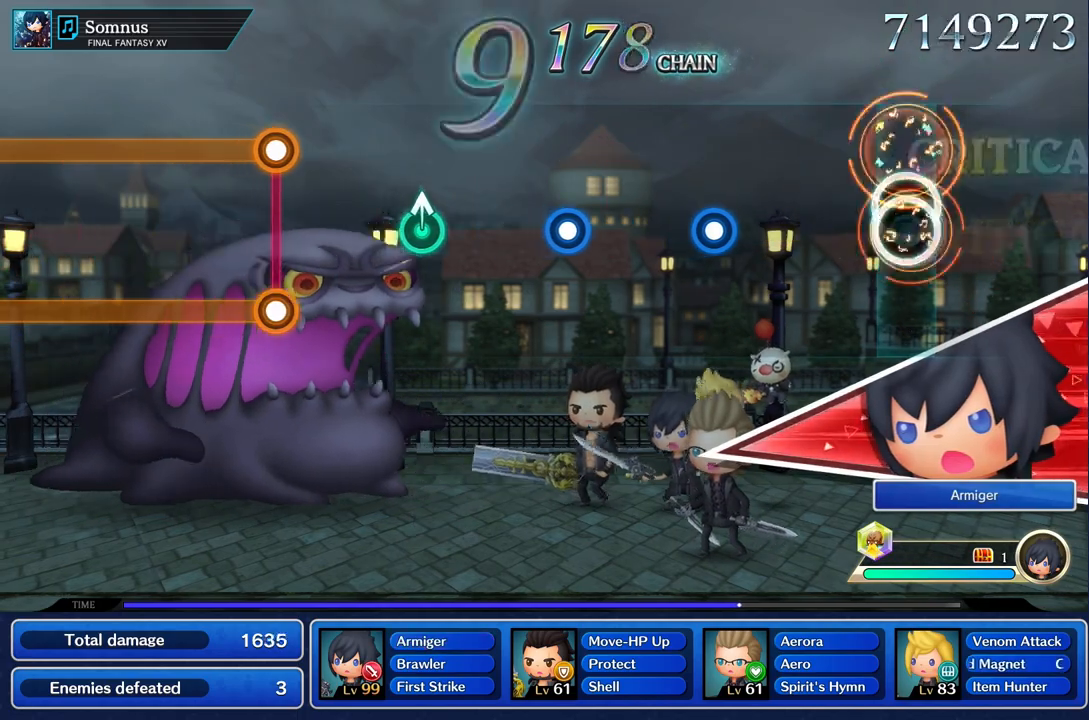
{"dt_ms": 500, "buttons": [], "left_stick": "center", "right_stick": "center", "events": []}
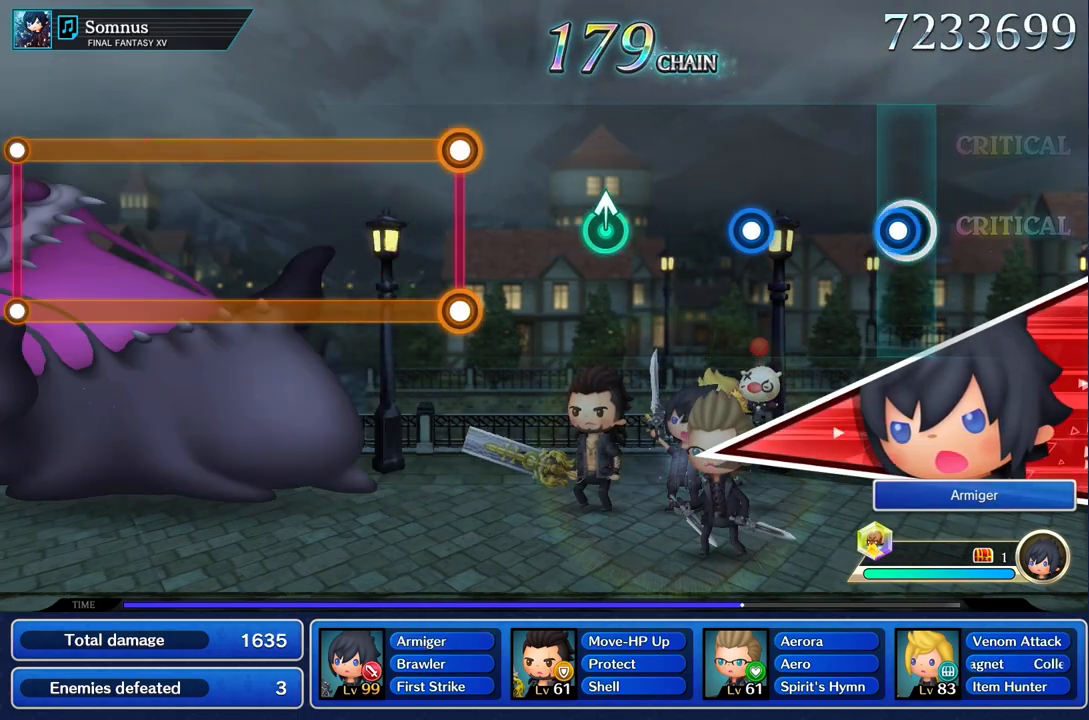
{"dt_ms": 501, "buttons": ["R1"], "left_stick": "center", "right_stick": "center", "events": [[50, "R1", "down"], [167, "R1", "up"], [484, "R1", "down"]]}
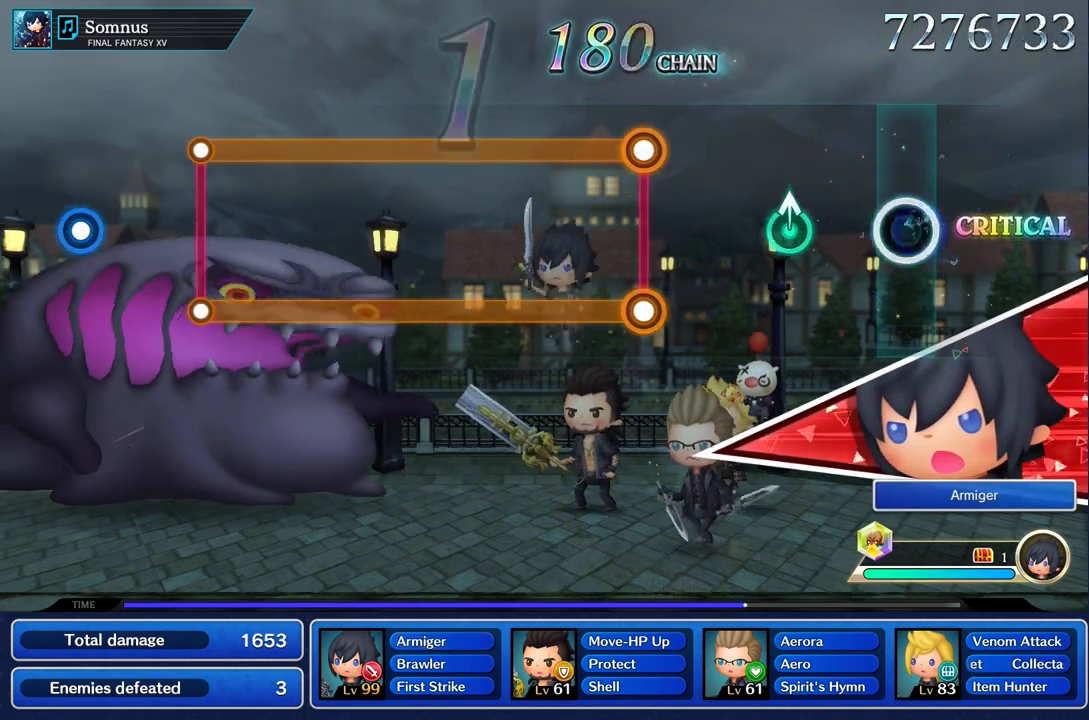
{"dt_ms": 500, "buttons": [], "left_stick": "center", "right_stick": "center", "events": [[100, "R1", "up"], [350, "left_stick", "up"], [467, "left_stick", "center"]]}
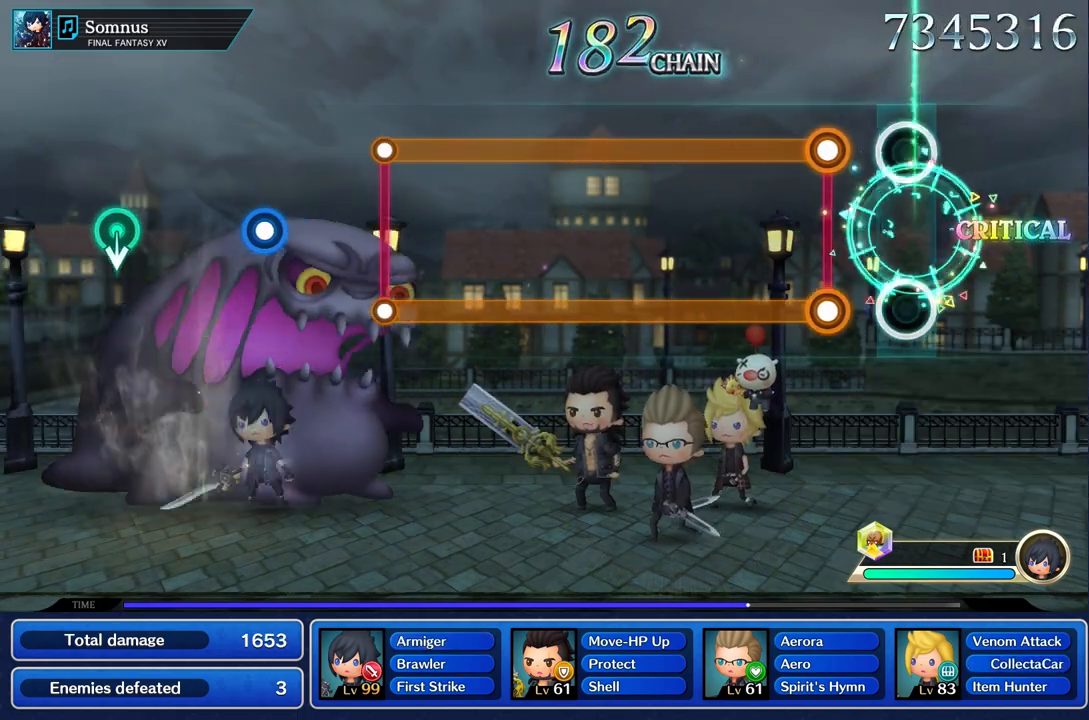
{"dt_ms": 501, "buttons": ["L1", "R1"], "left_stick": "center", "right_stick": "center", "events": [[250, "L1", "down"], [250, "R1", "down"]]}
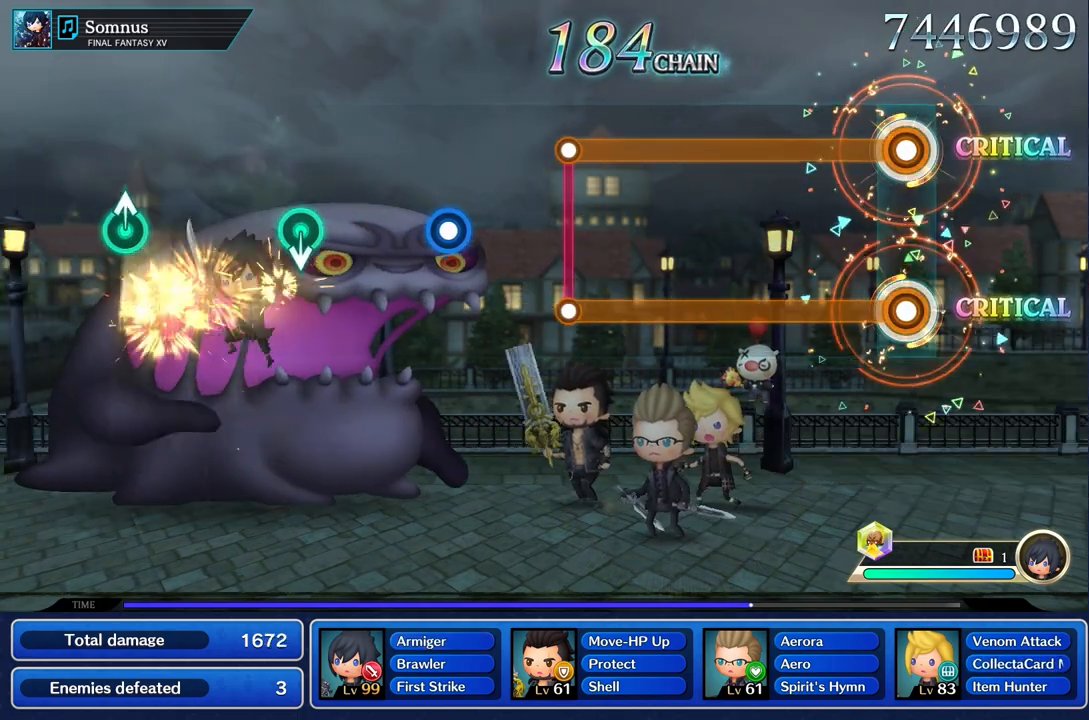
{"dt_ms": 500, "buttons": ["L1", "R1"], "left_stick": "center", "right_stick": "center", "events": []}
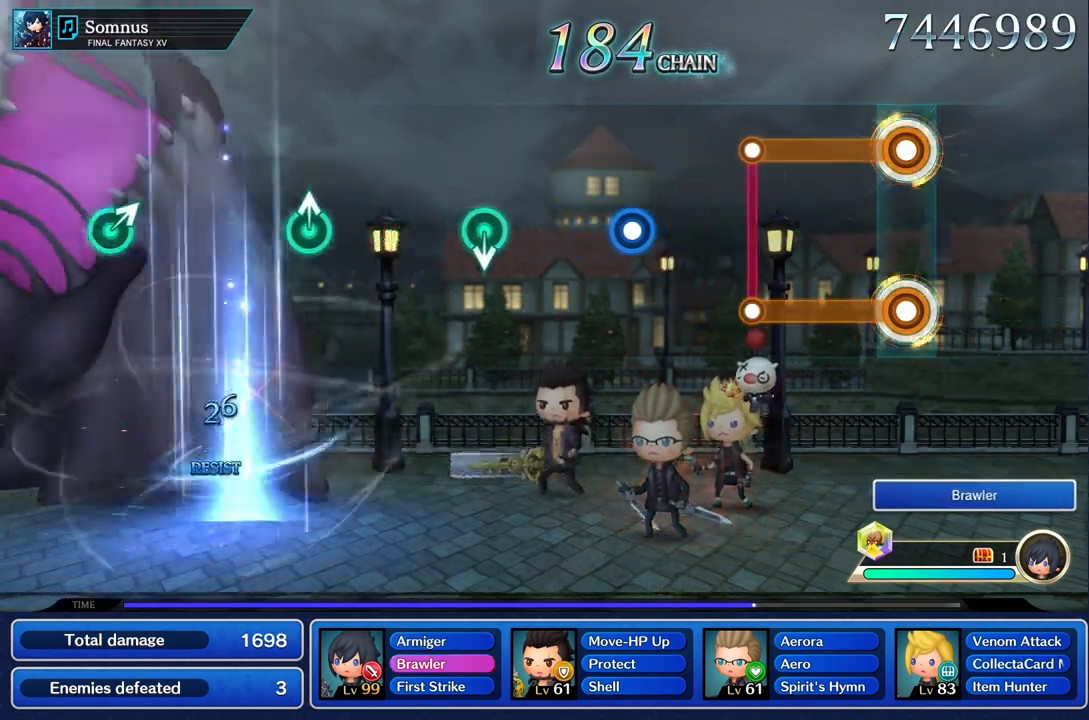
{"dt_ms": 501, "buttons": [], "left_stick": "center", "right_stick": "center", "events": [[451, "L1", "up"], [451, "R1", "up"]]}
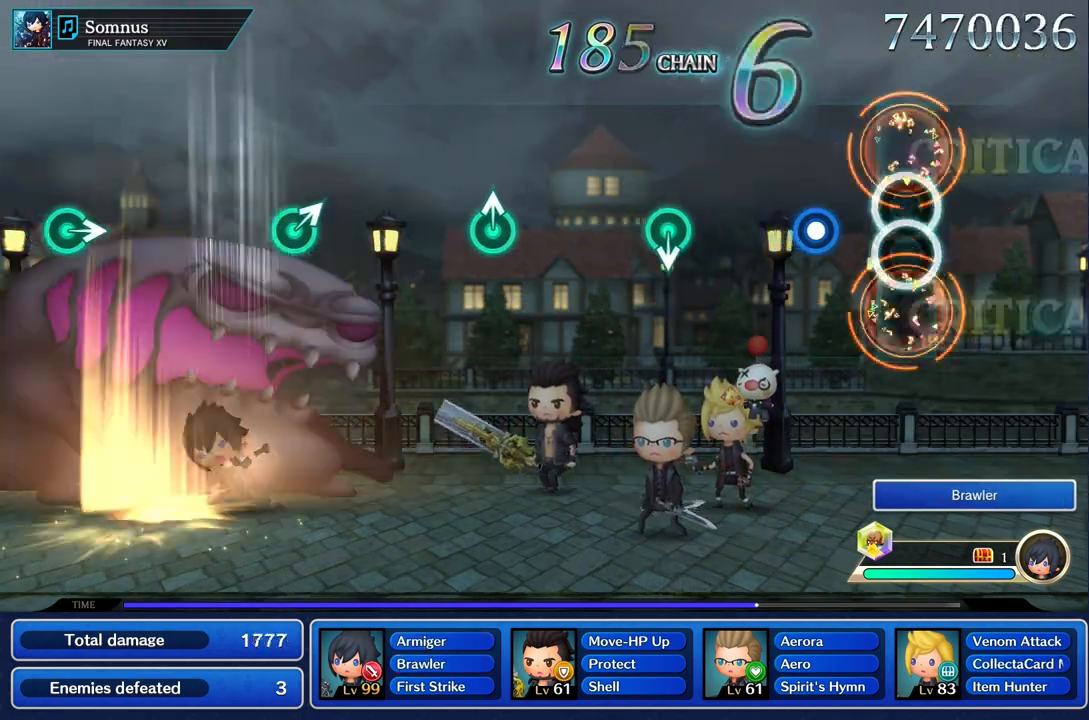
{"dt_ms": 500, "buttons": [], "left_stick": "center", "right_stick": "center", "events": [[283, "R1", "down"], [400, "R1", "up"]]}
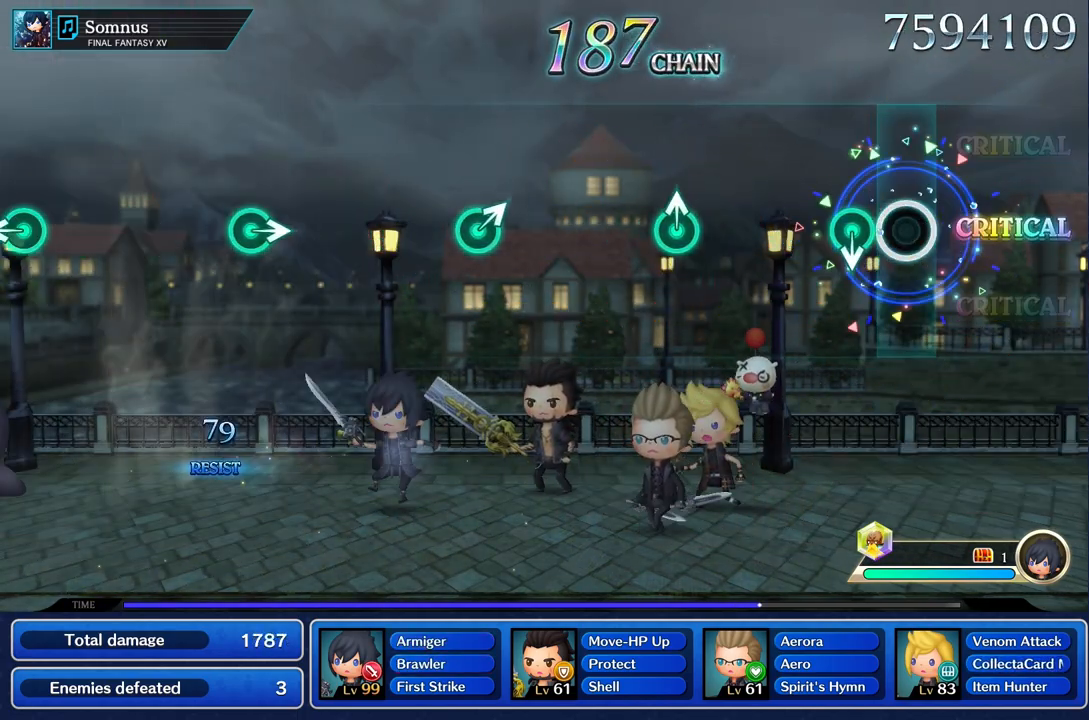
{"dt_ms": 501, "buttons": [], "left_stick": "center", "right_stick": "center"}
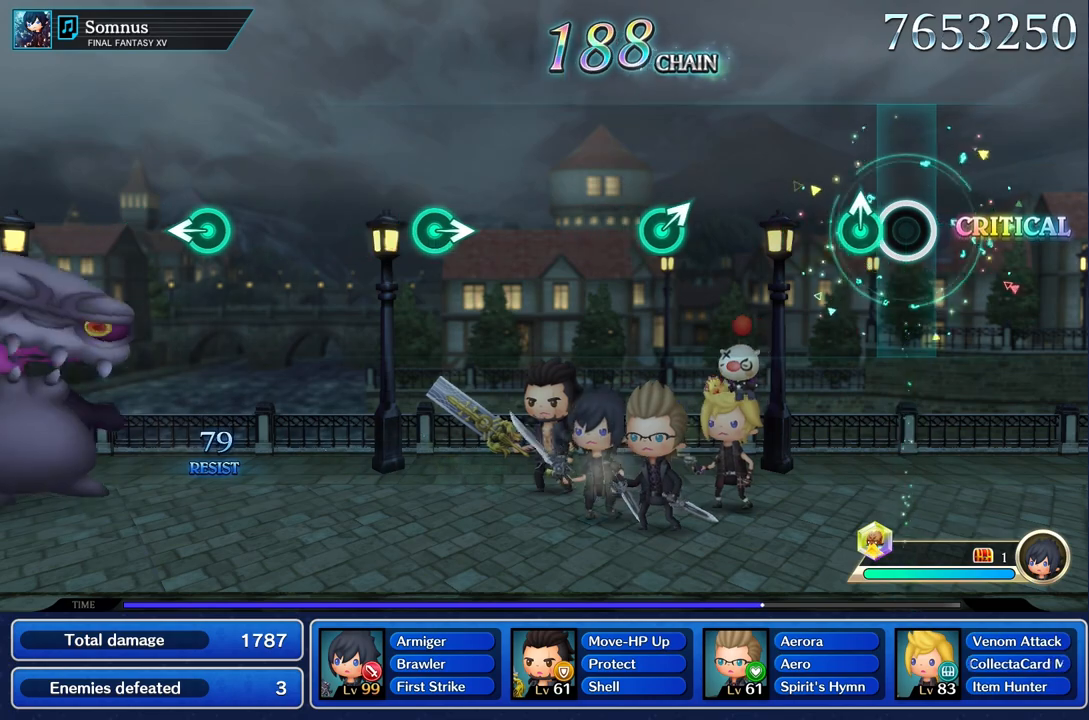
{"dt_ms": 500, "buttons": [], "left_stick": "center", "right_stick": "center", "events": [[116, "left_stick", "up"], [283, "left_stick", "center"]]}
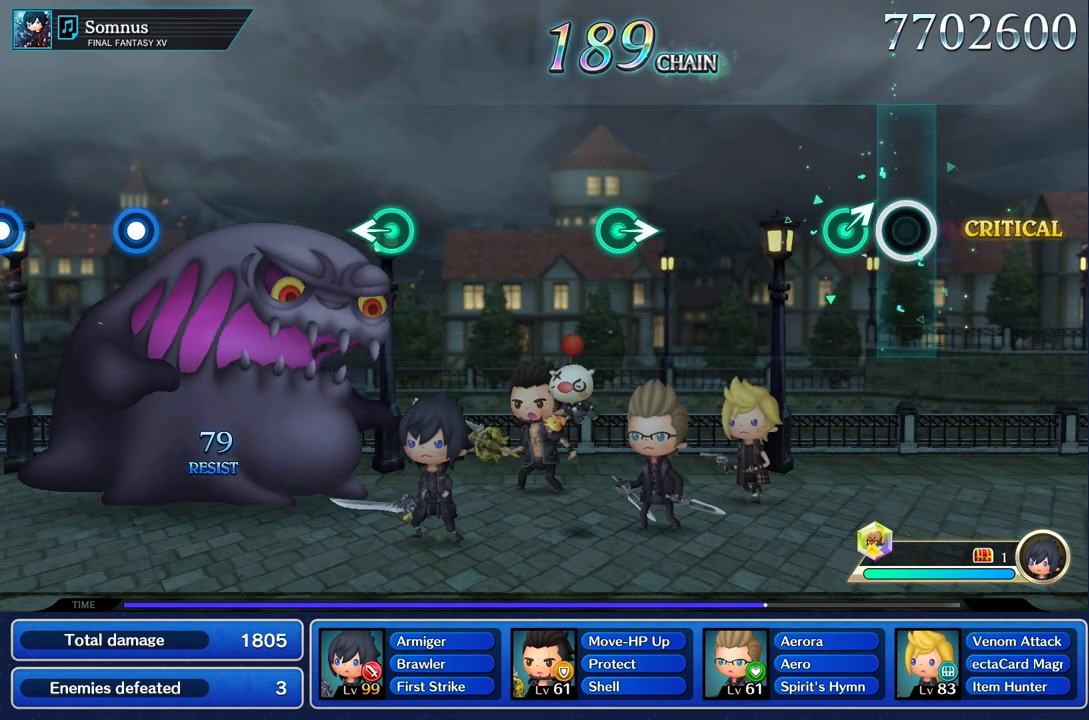
{"dt_ms": 501, "buttons": [], "left_stick": "center", "right_stick": "center", "events": [[150, "left_stick", "up"], [284, "left_stick", "center"]]}
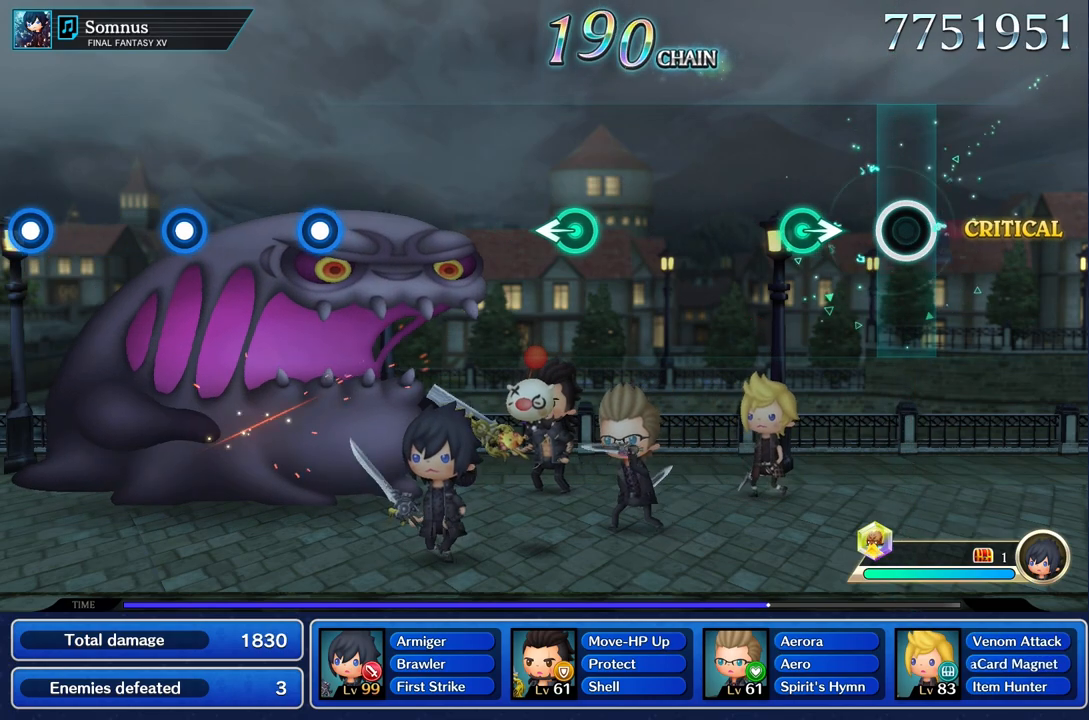
{"dt_ms": 500, "buttons": [], "left_stick": "center", "right_stick": "center", "events": [[300, "left_stick", "right"], [400, "left_stick", "center"]]}
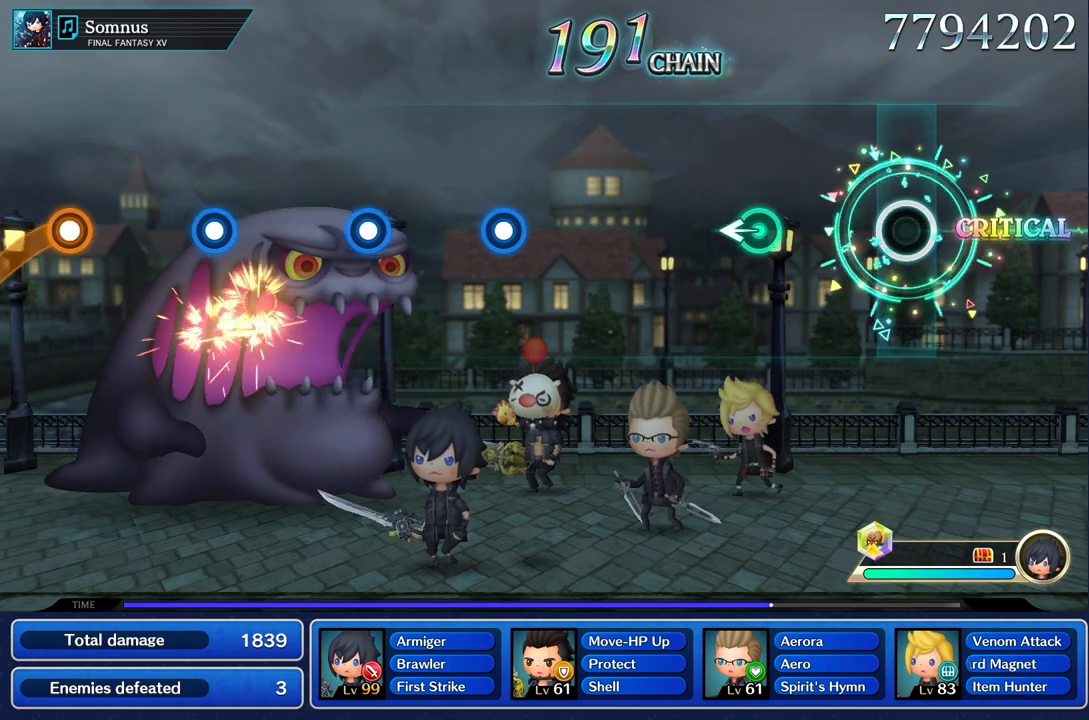
{"dt_ms": 484, "buttons": [], "left_stick": "left", "right_stick": "center", "events": [[401, "left_stick", "left"]]}
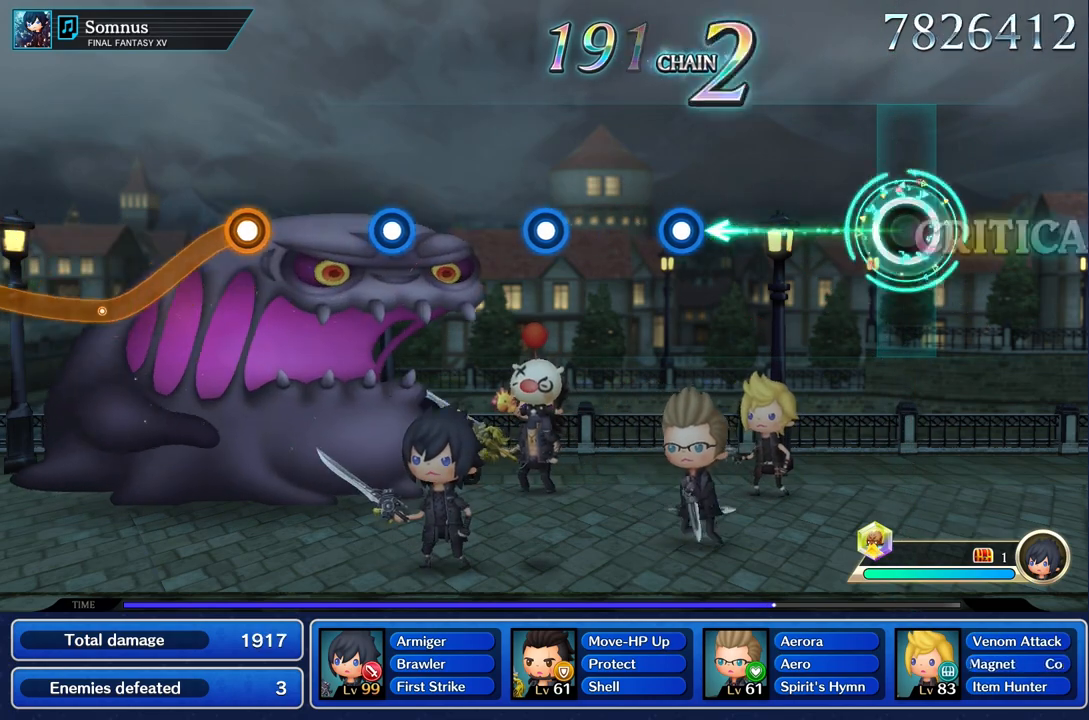
{"dt_ms": 500, "buttons": [], "left_stick": "center", "right_stick": "center", "events": [[100, "left_stick", "center"]]}
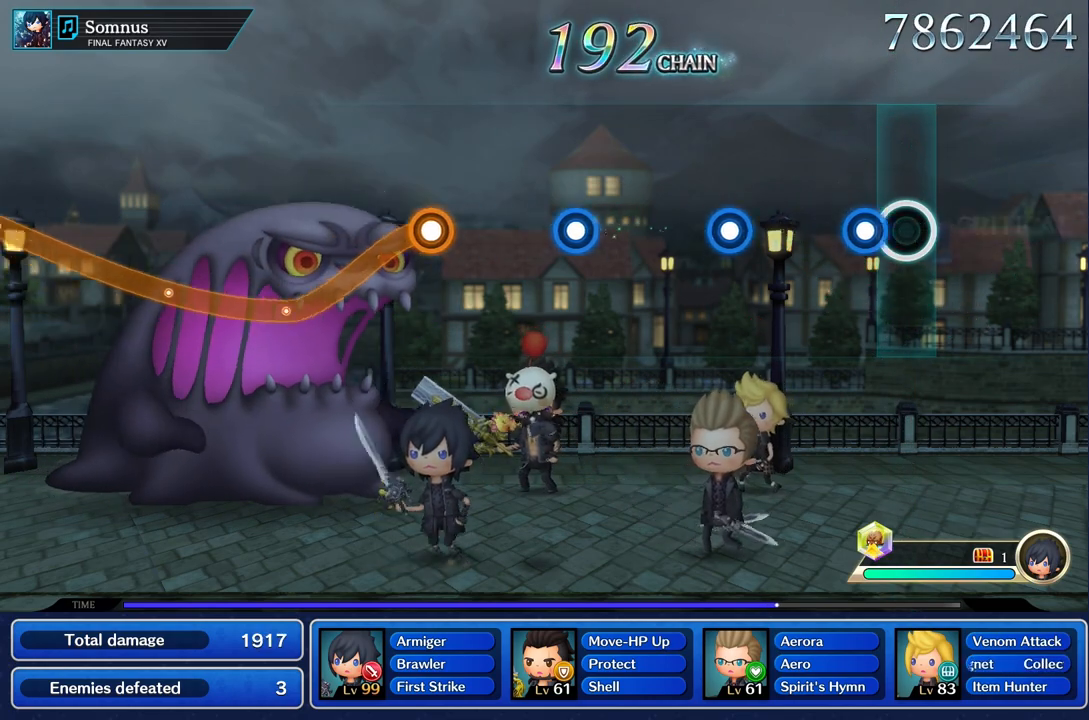
{"dt_ms": 501, "buttons": ["R1"], "left_stick": "center", "right_stick": "center", "events": [[117, "R1", "down"], [251, "R1", "up"], [501, "R1", "down"]]}
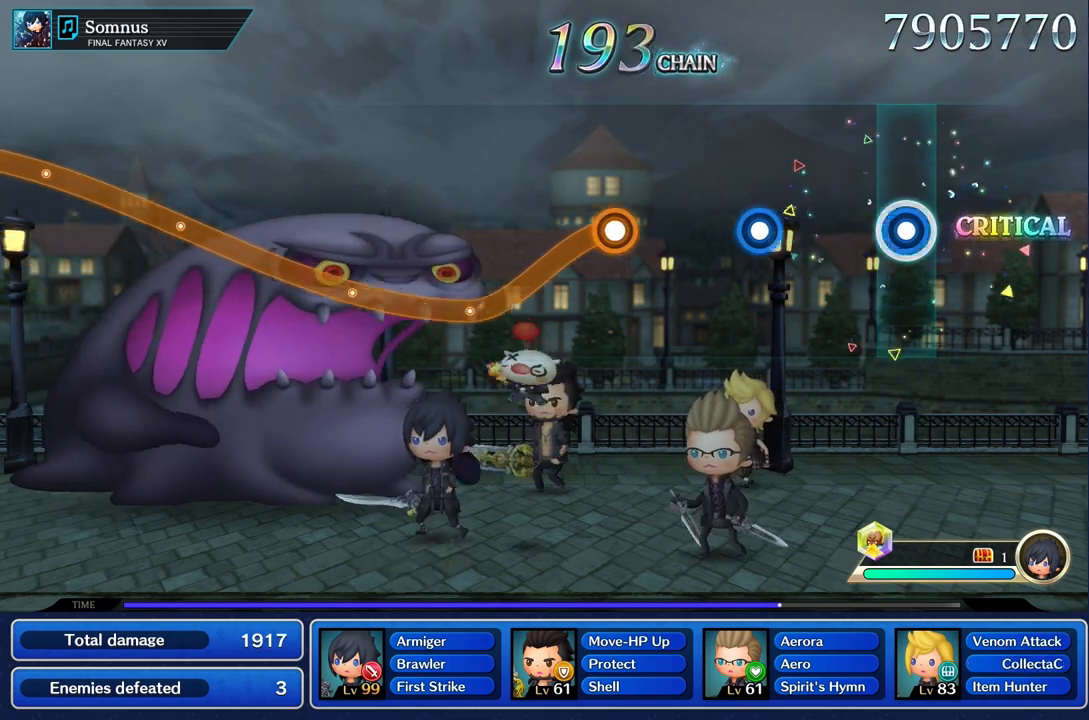
{"dt_ms": 501, "buttons": ["R1"], "left_stick": "center", "right_stick": "center", "events": [[133, "R1", "up"], [400, "R1", "down"]]}
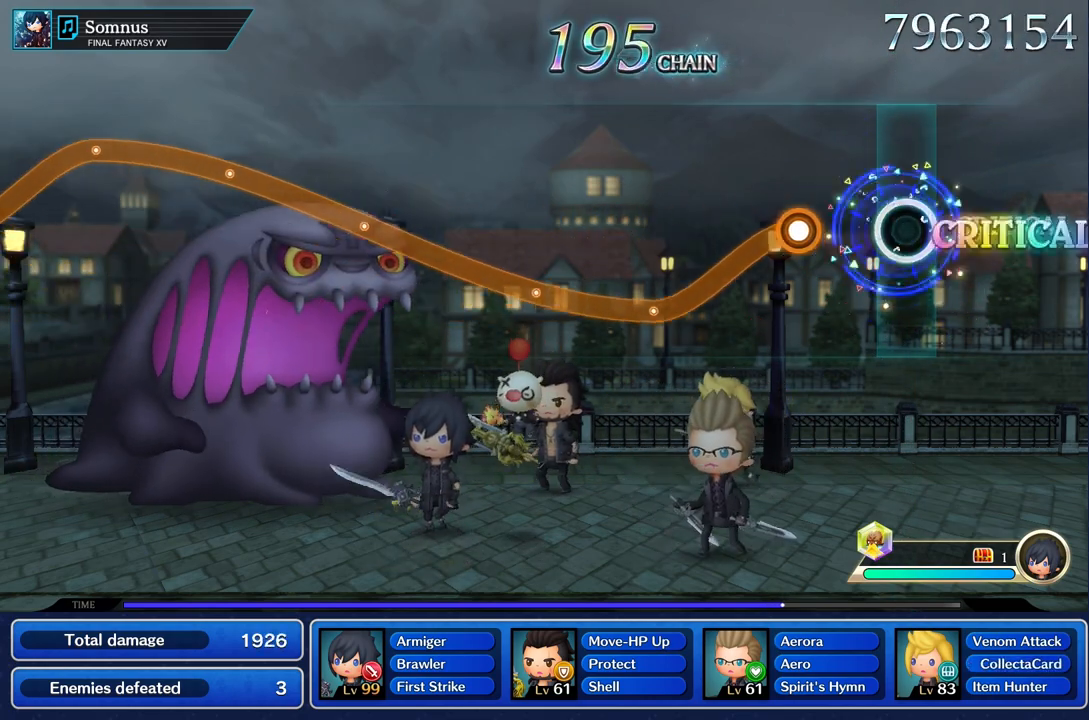
{"dt_ms": 1000, "buttons": ["R1"], "left_stick": "up", "right_stick": "center", "events": [[33, "R1", "up"], [316, "R1", "down"], [316, "left_stick", "down"], [684, "left_stick", "center"], [767, "left_stick", "up"]]}
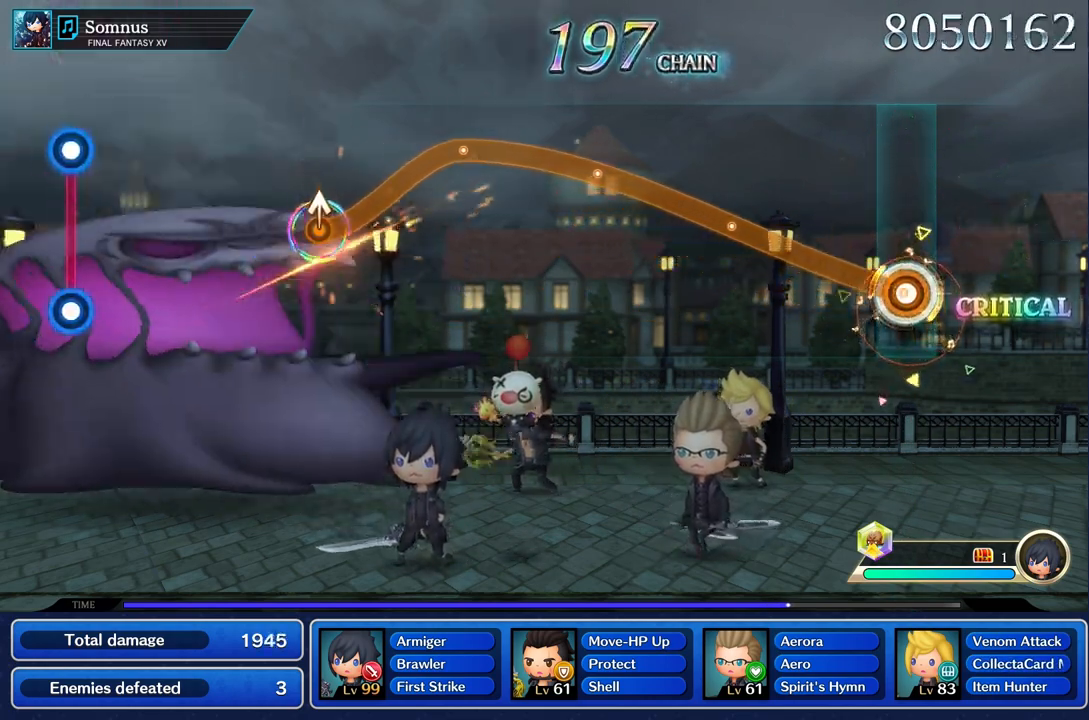
{"dt_ms": 501, "buttons": ["R1"], "left_stick": "up", "right_stick": "center", "events": []}
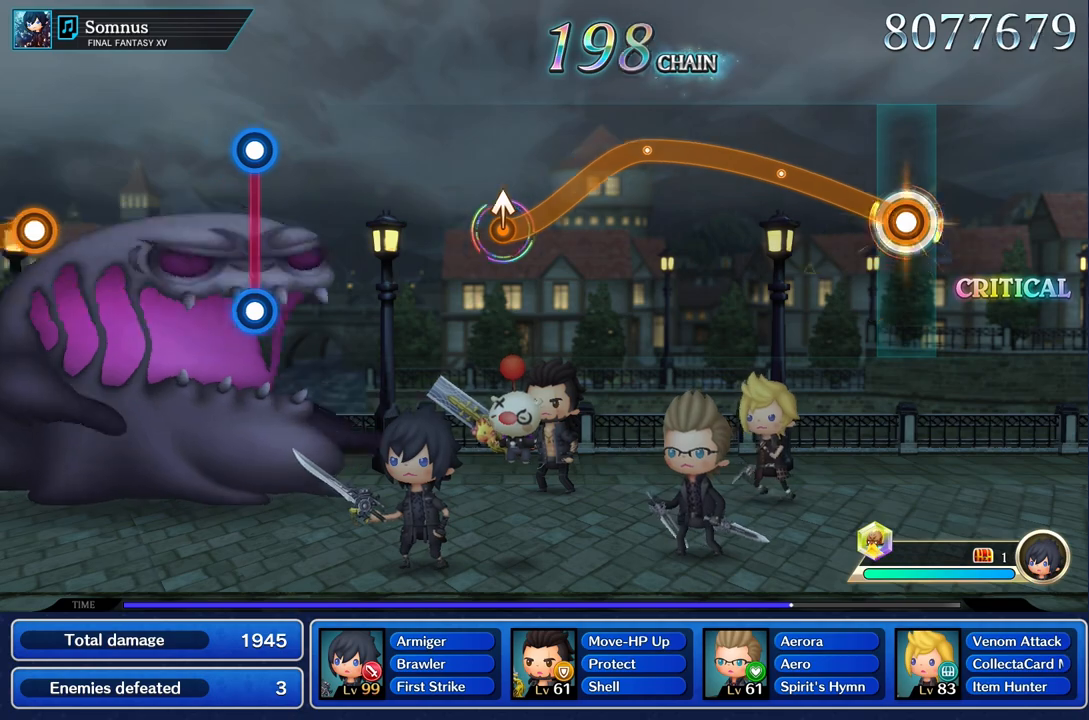
{"dt_ms": 501, "buttons": ["R1"], "left_stick": "up", "right_stick": "center", "events": []}
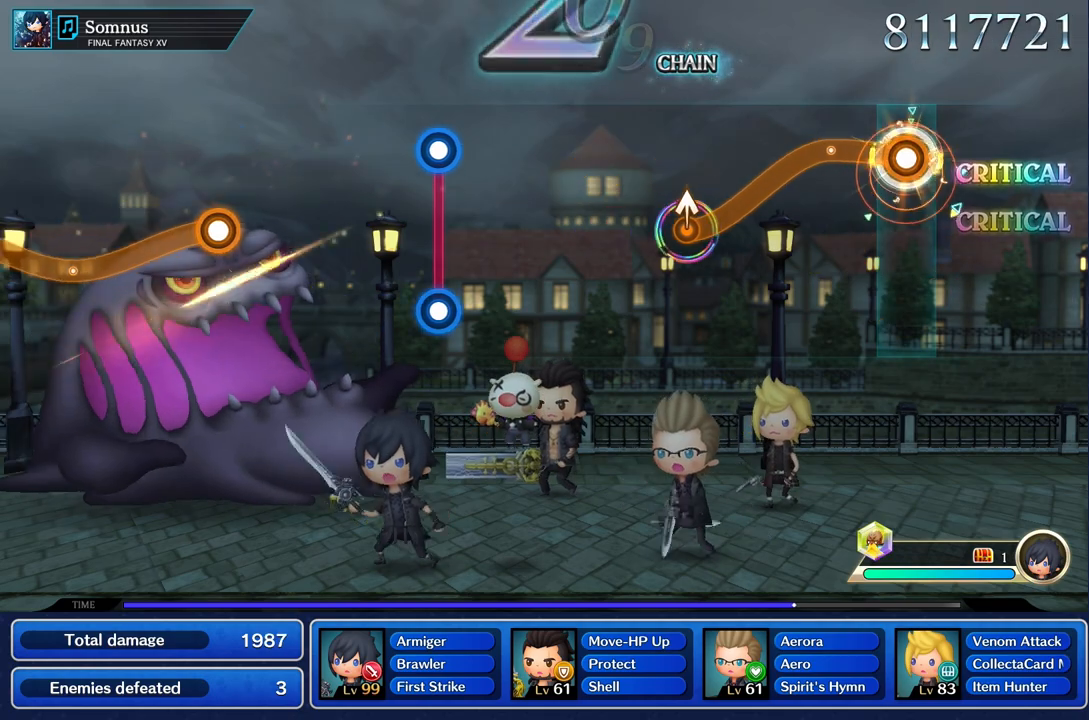
{"dt_ms": 1000, "buttons": [], "left_stick": "center", "right_stick": "center"}
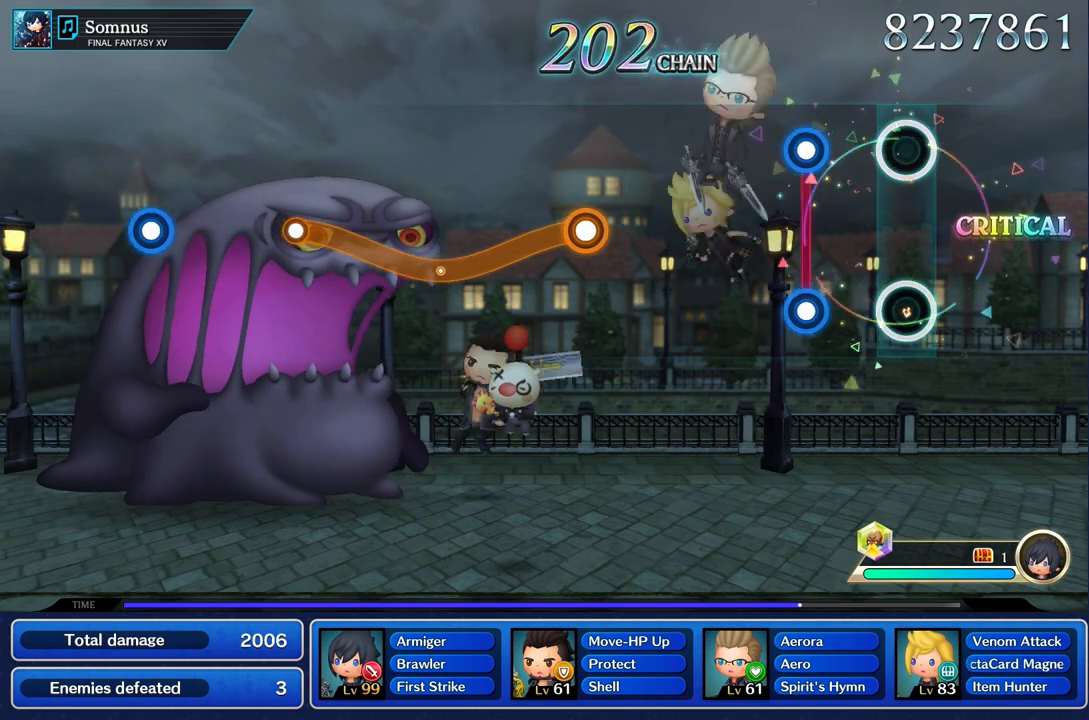
{"dt_ms": 501, "buttons": [], "left_stick": "center", "right_stick": "center", "events": [[317, "L1", "down"], [317, "R1", "down"], [418, "L1", "up"], [418, "R1", "up"]]}